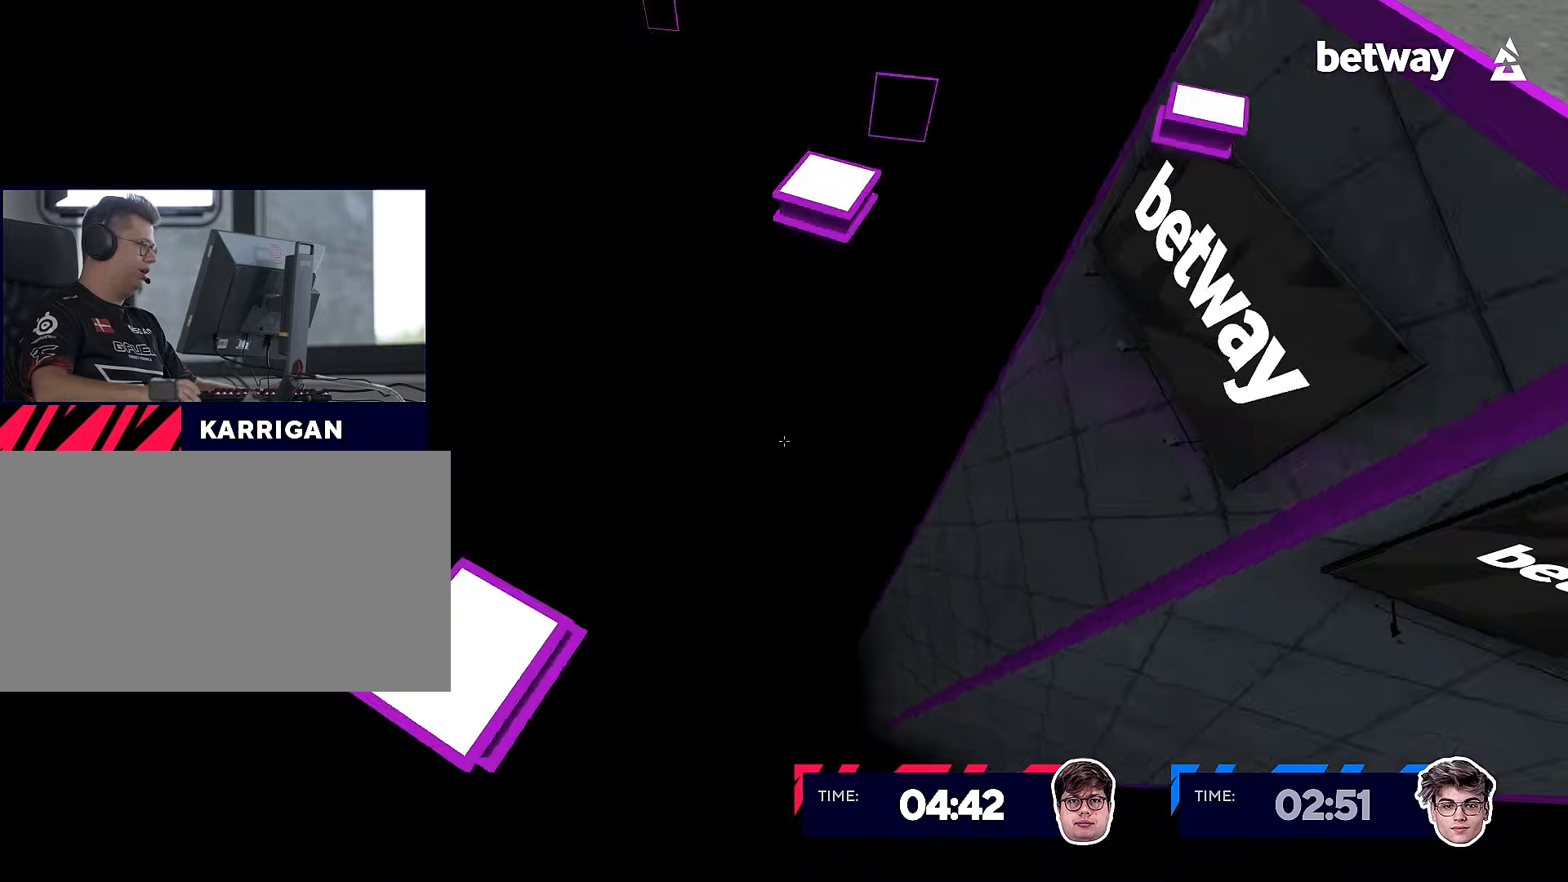
Gameplay with keyboard and mouse; each line is a JSON object with the keys and mouse buttons held at the frame after it. "events" lists presses ("down") and releases ("up") of "a", "alt", "c", "ctrl", "d", "e", "f", "q", "r", "s", "shift", "space", "tab", "v", "w", "x", "z", "mouse_left", "mouse_right" and "mouse_wheel_up" between this image and that frame as [ms after this image, input, new state], when the widget could be followed in between. "mouse_left", "mouse_right", "mouse_wheel_up" = the "left", "right", "wheel_up" buttons of the "mouse" list. No other keys are recorded. Not read: mouse_middle mouse_move mouse_wheel_down.
{"keys": [], "mouse": [], "events": [[117, "shift", "down"], [217, "s", "down"], [267, "d", "down"], [301, "a", "up"], [351, "d", "up"], [401, "mouse_right", "up"], [451, "shift", "up"], [484, "s", "up"]]}
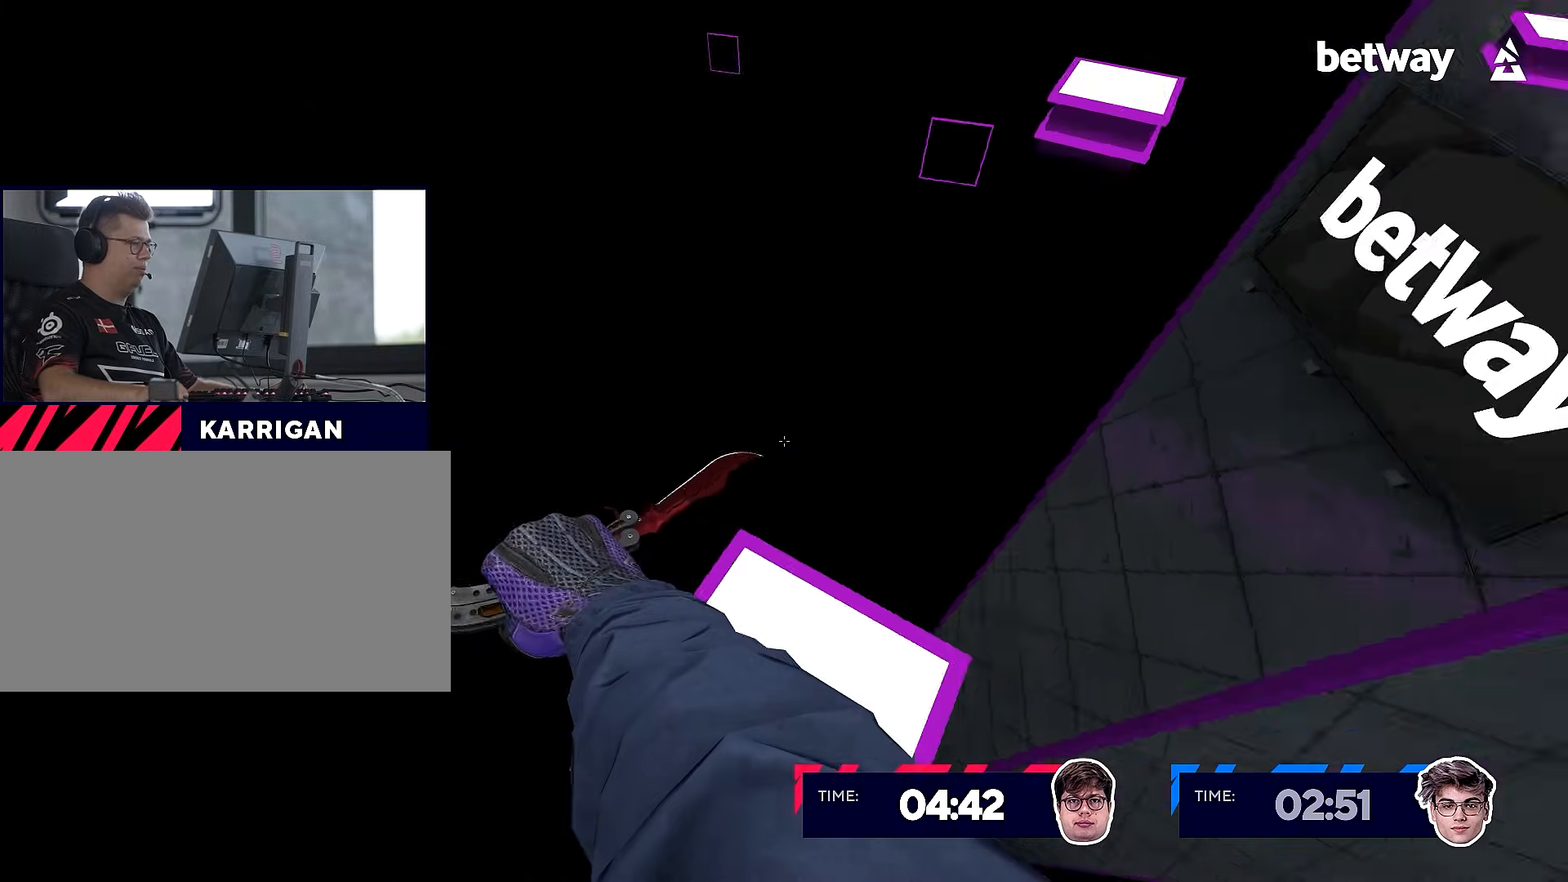
{"keys": ["d"], "mouse": ["right"], "events": [[133, "w", "down"], [317, "d", "down"], [367, "w", "up"], [400, "mouse_right", "down"]]}
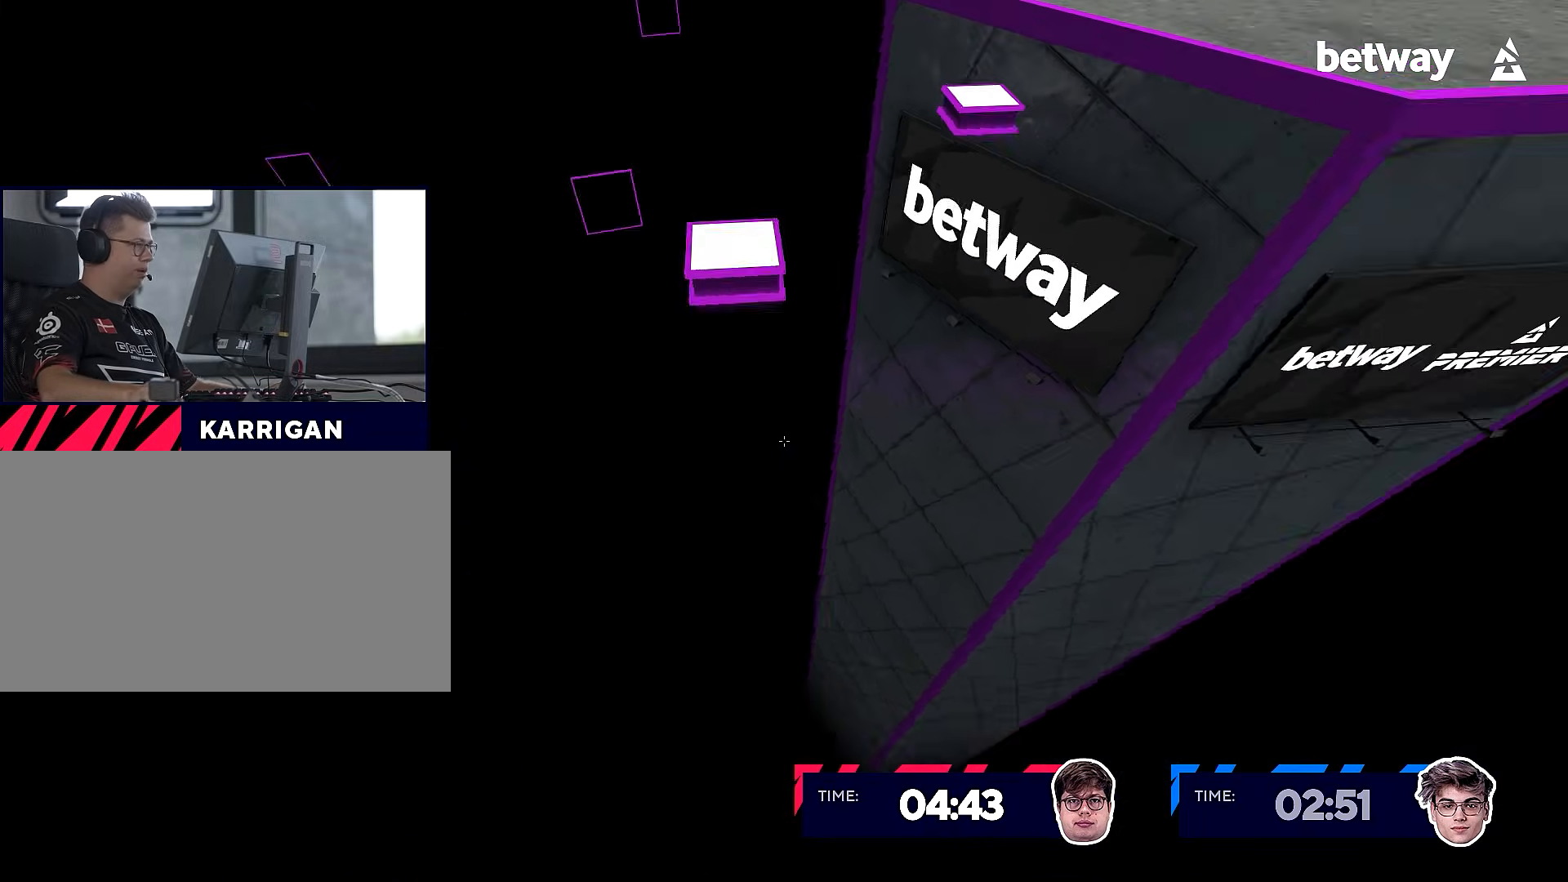
{"keys": ["a", "shift"], "mouse": ["right"], "events": [[100, "a", "down"], [134, "d", "up"], [184, "shift", "down"]]}
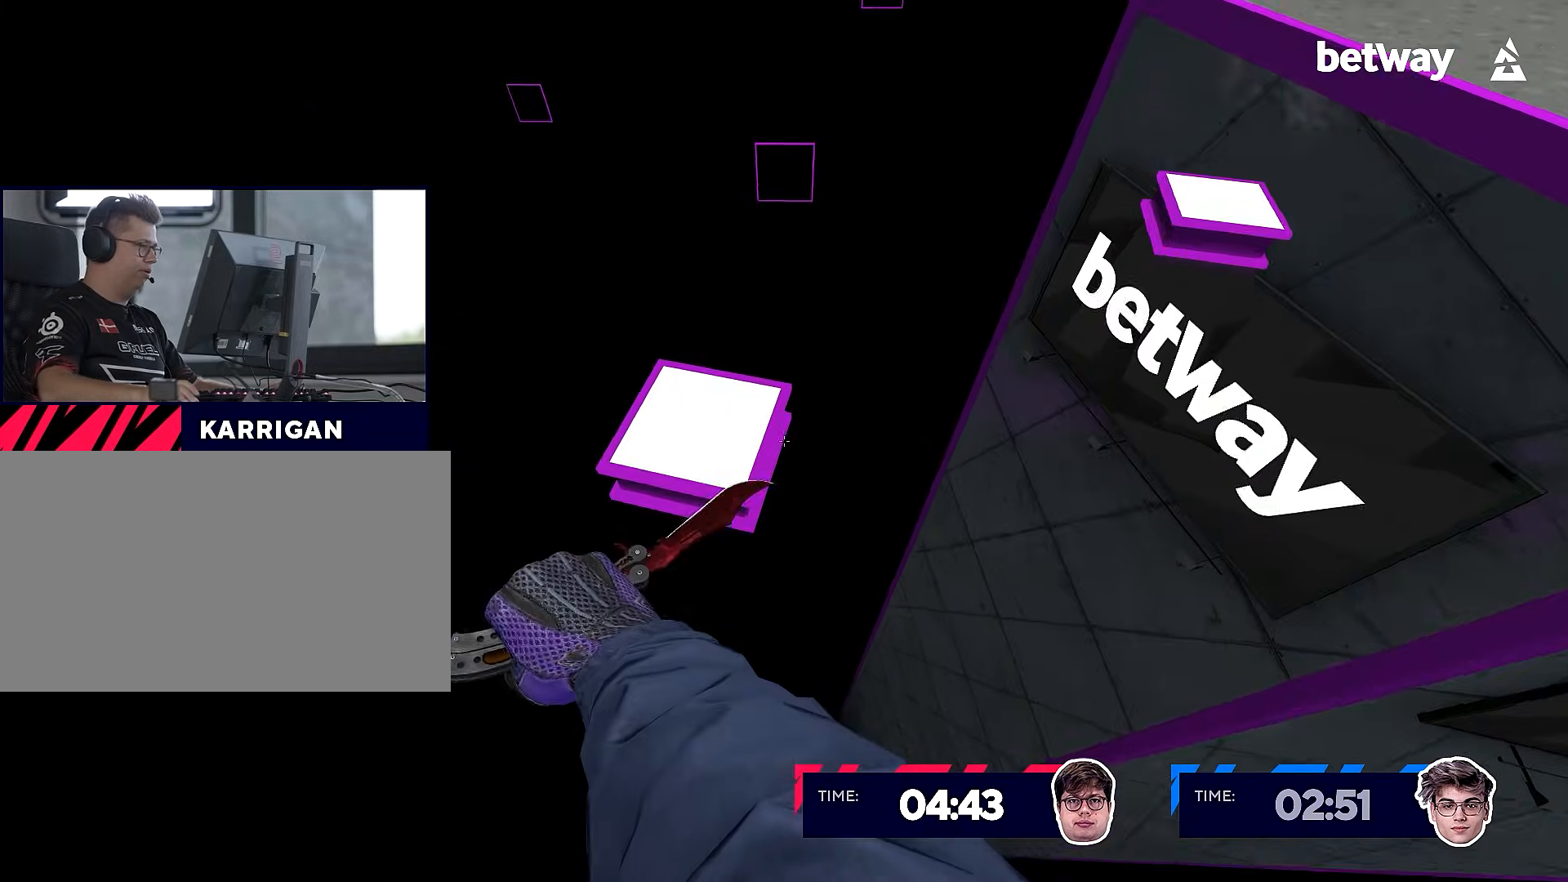
{"keys": ["s"], "mouse": ["right"], "events": [[117, "w", "down"], [167, "a", "up"], [167, "d", "down"], [250, "d", "up"], [350, "w", "up"], [400, "shift", "up"], [484, "s", "down"]]}
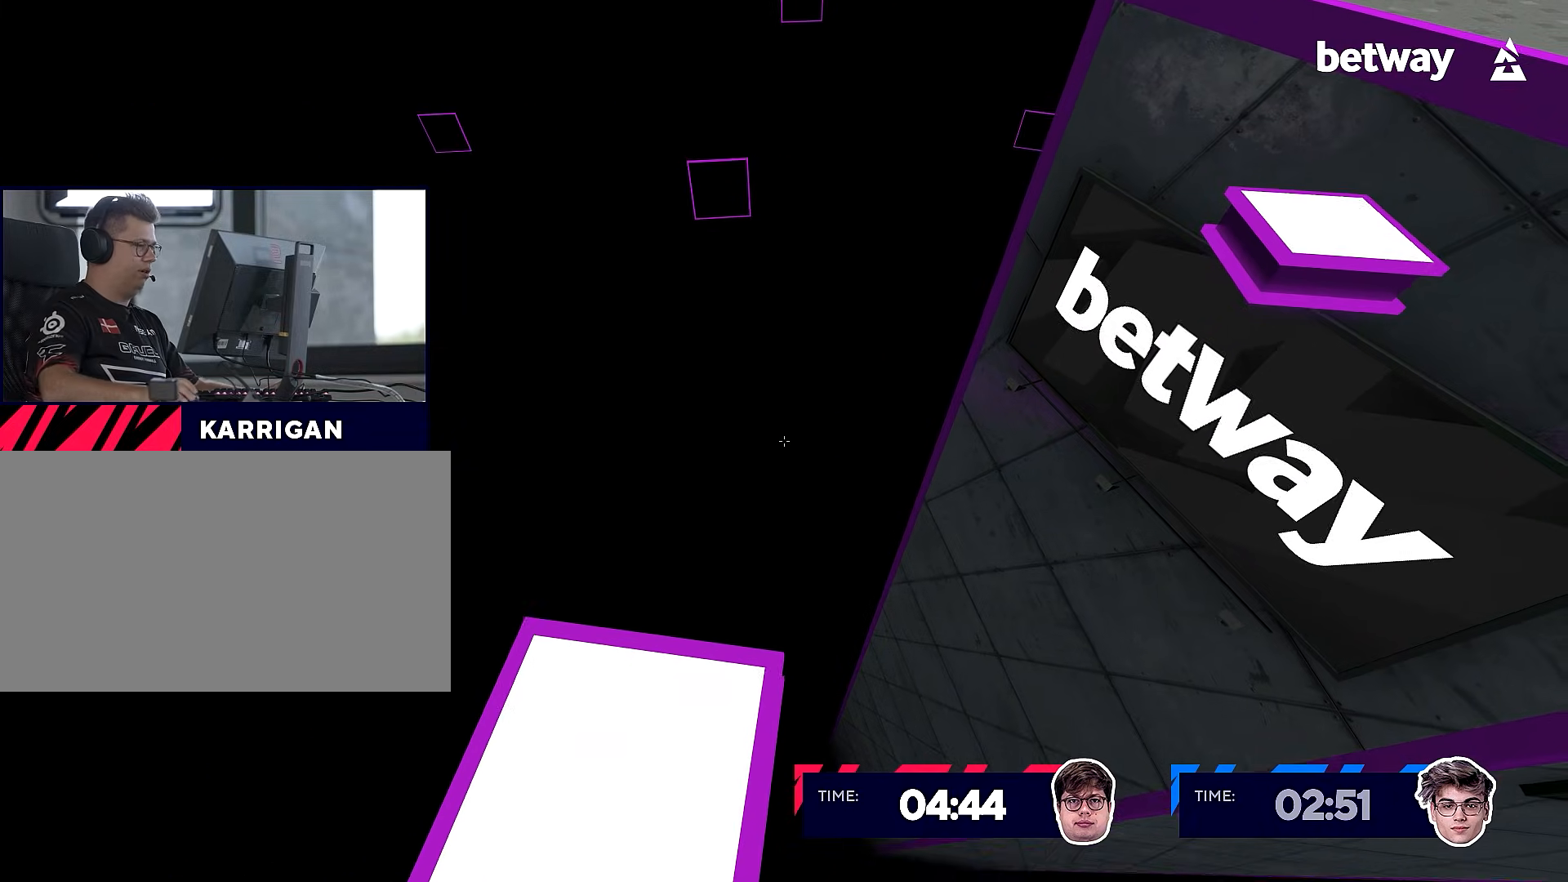
{"keys": ["d"], "mouse": ["right"], "events": [[134, "s", "up"], [217, "w", "down"], [417, "d", "down"], [467, "w", "up"]]}
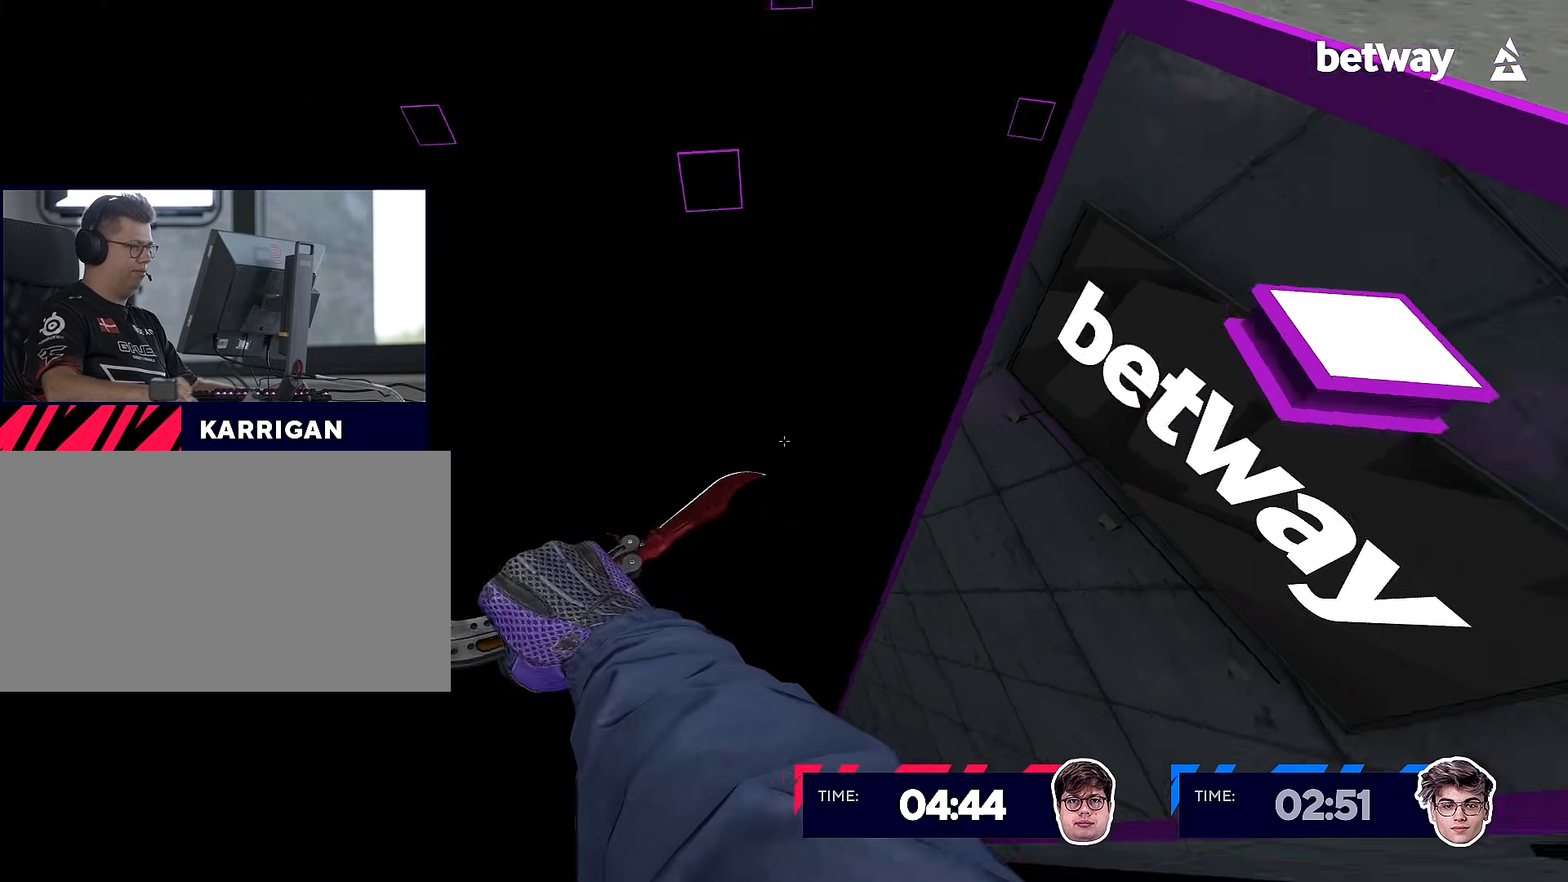
{"keys": ["a"], "mouse": ["right"], "events": [[233, "a", "down"], [233, "d", "up"]]}
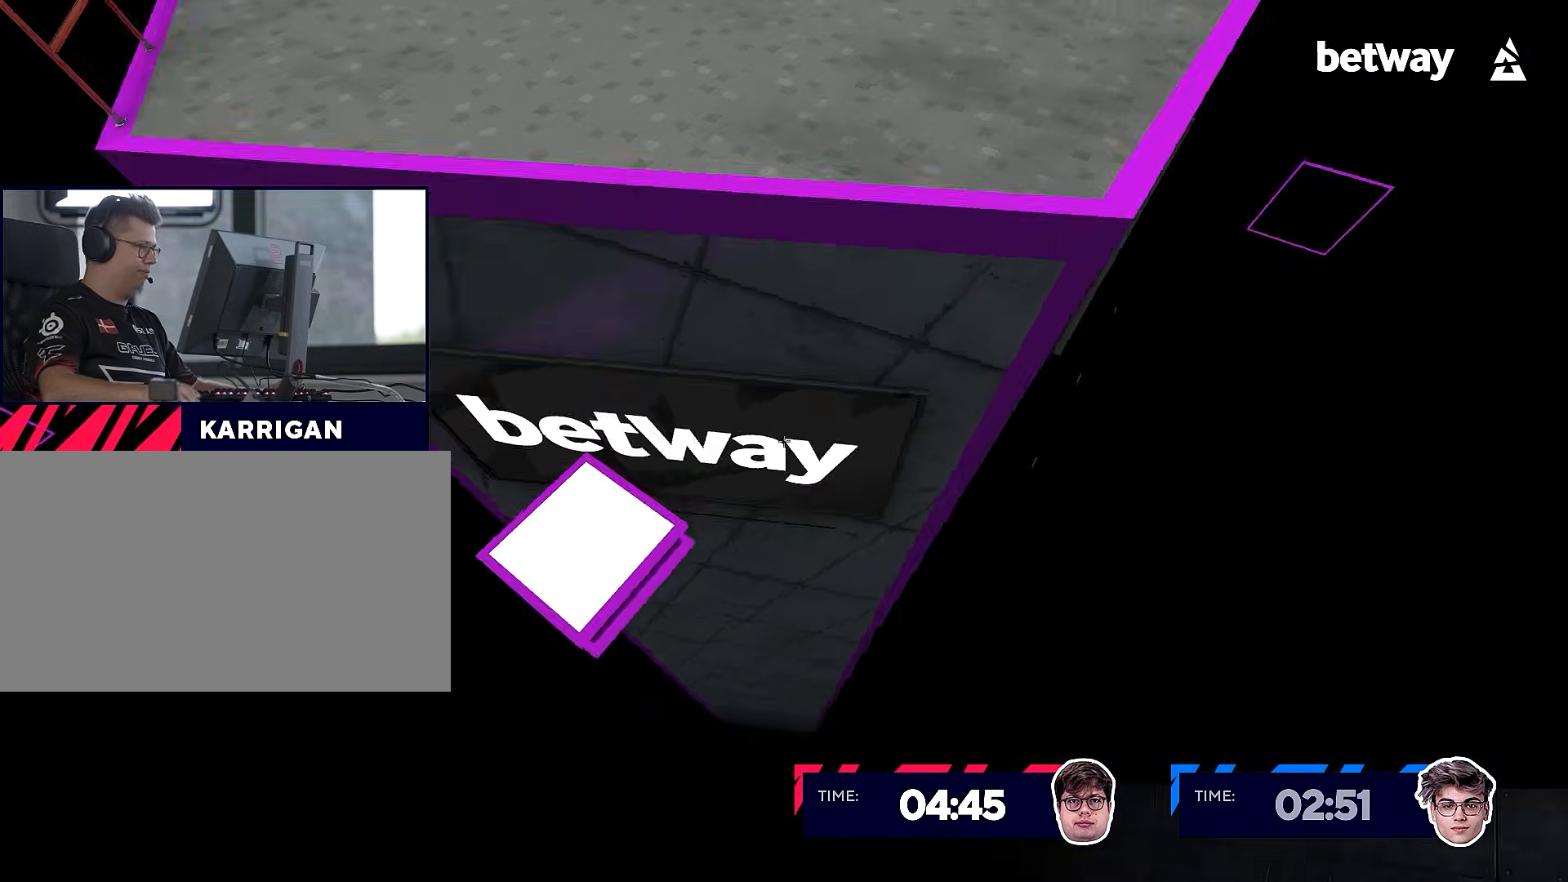
{"keys": ["d"], "mouse": [], "events": [[67, "d", "down"], [117, "a", "up"], [351, "mouse_right", "up"]]}
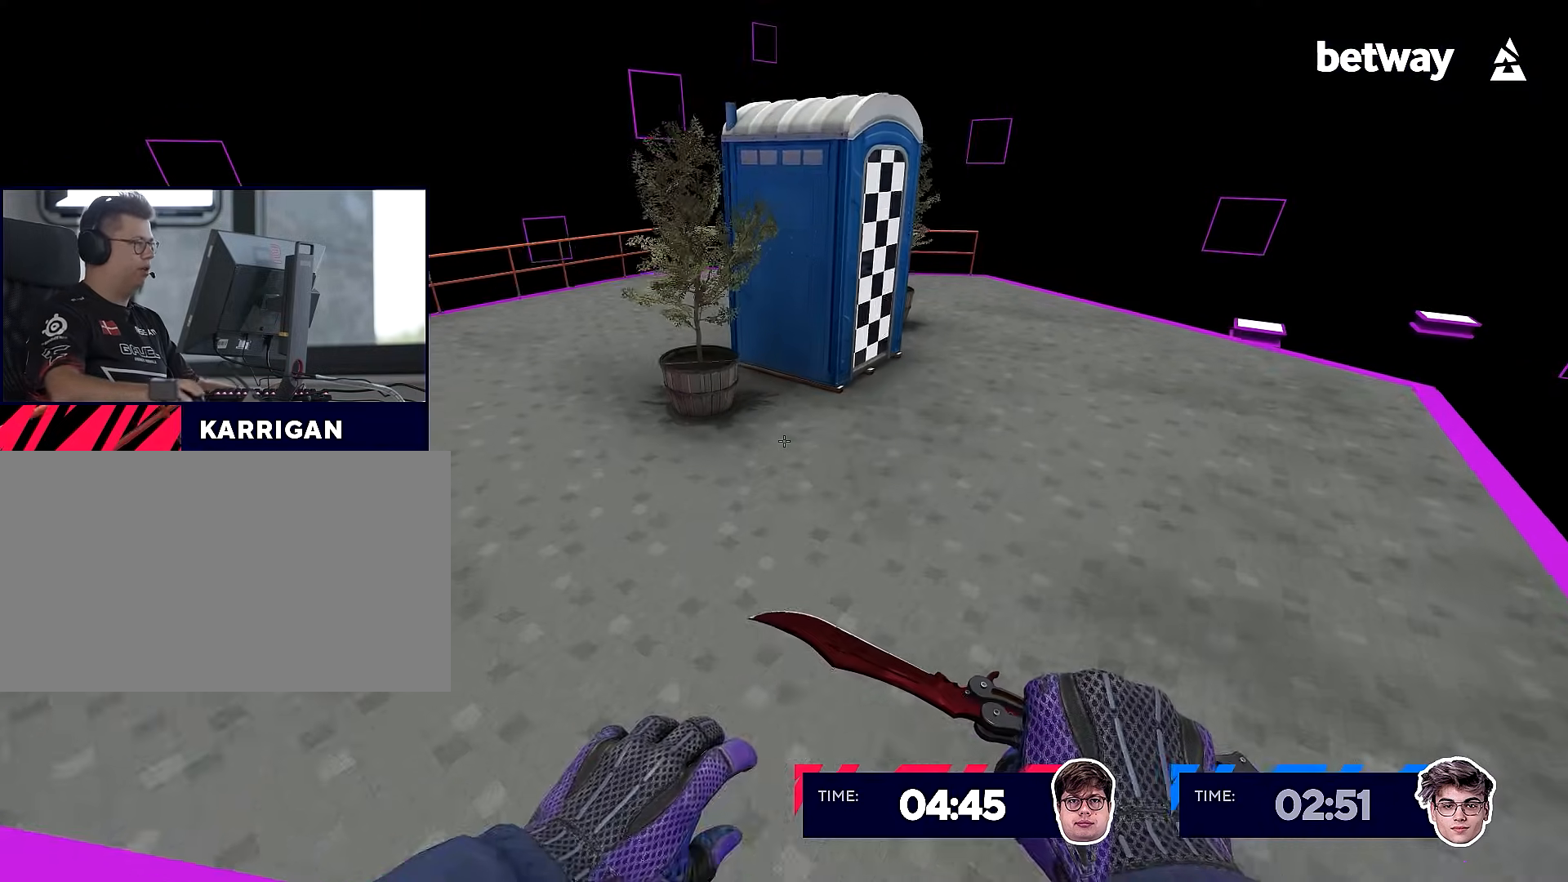
{"keys": ["w"], "mouse": [], "events": [[133, "mouse_left", "down"], [183, "w", "down"], [267, "mouse_left", "up"], [317, "d", "up"]]}
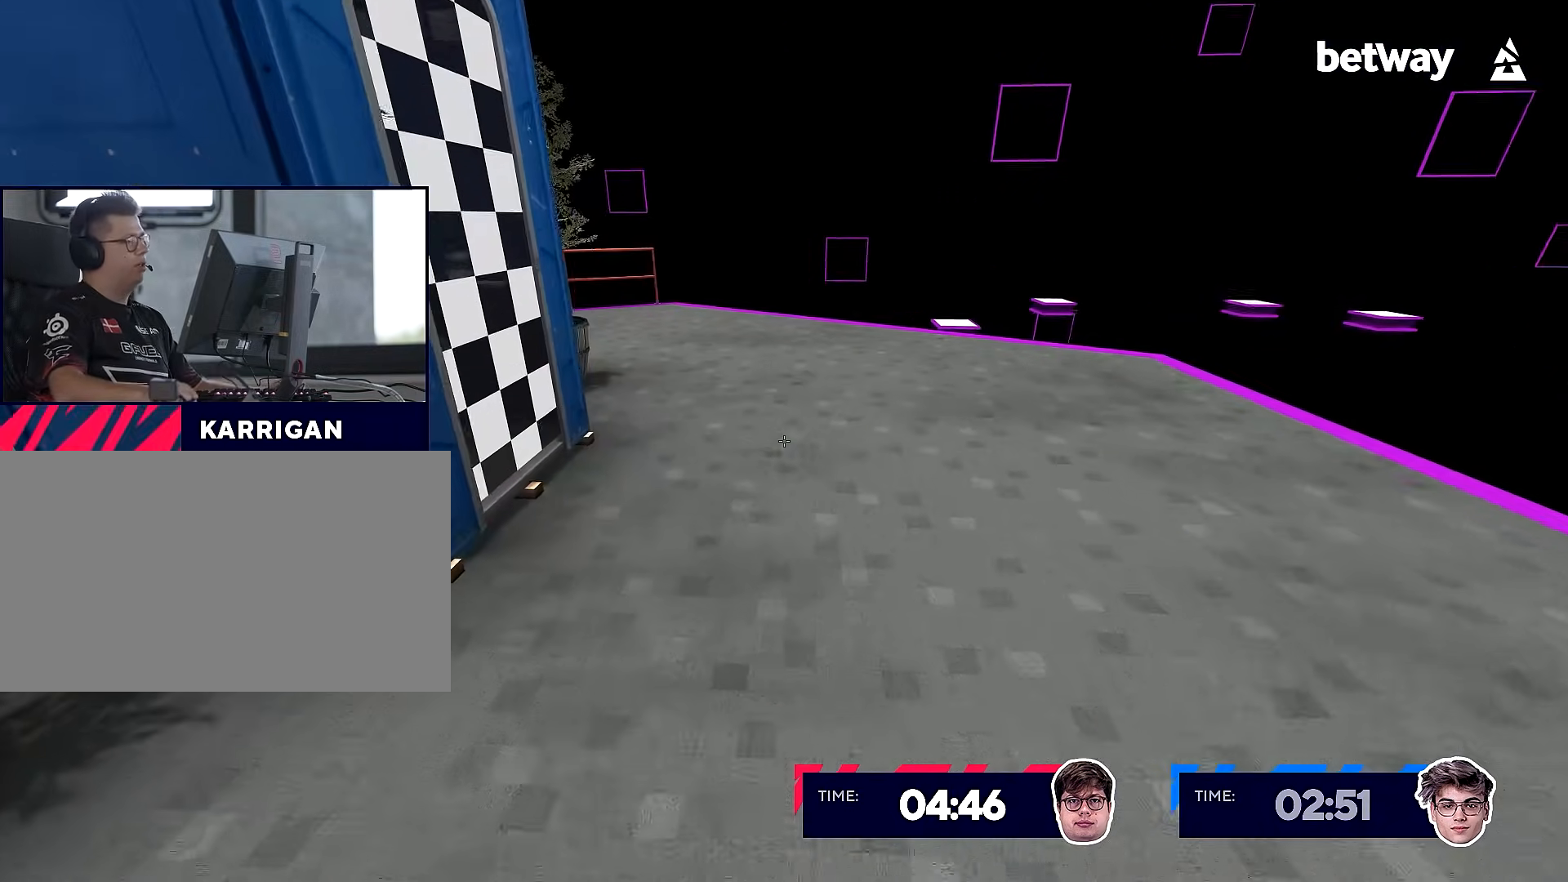
{"keys": ["w"], "mouse": ["left"], "events": [[434, "mouse_left", "down"]]}
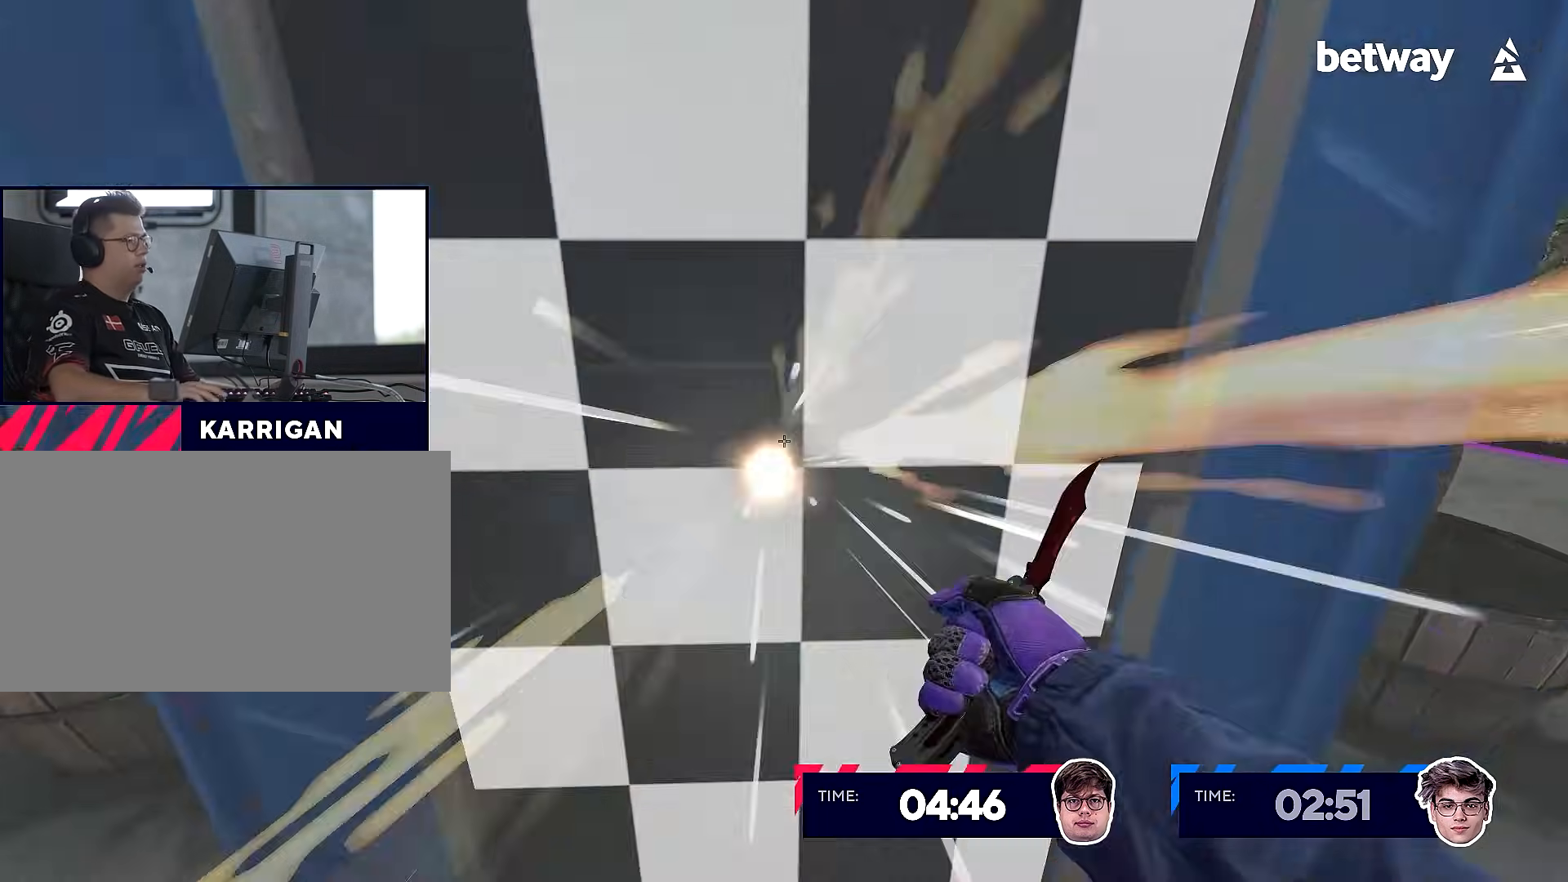
{"keys": ["d", "s"], "mouse": [], "events": [[33, "mouse_left", "up"], [67, "w", "up"], [350, "a", "down"], [384, "a", "up"], [434, "d", "down"], [484, "s", "down"]]}
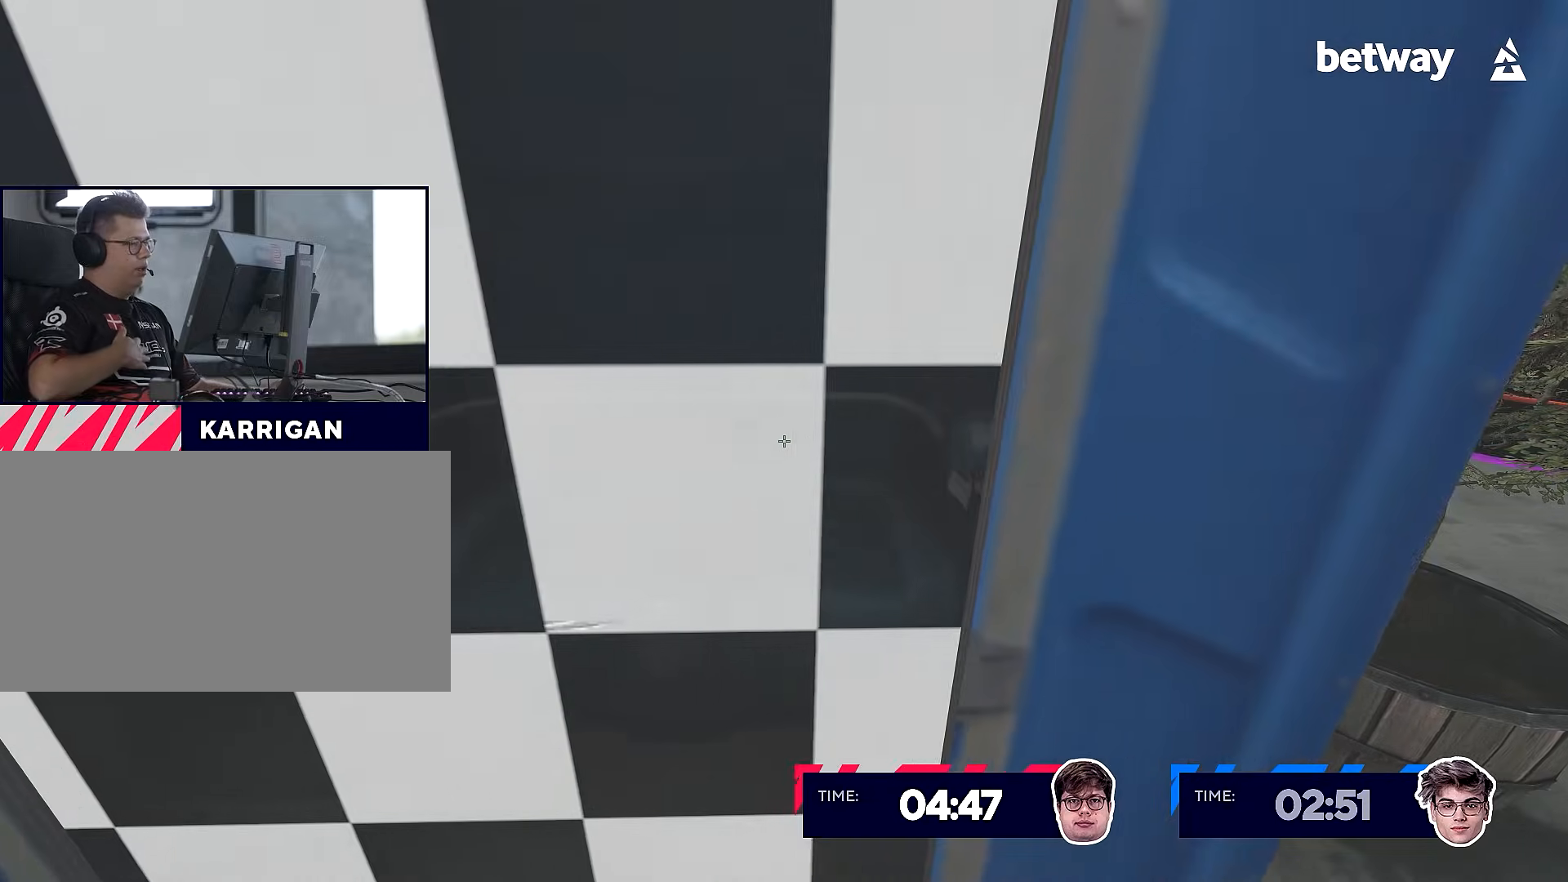
{"keys": ["d"], "mouse": [], "events": [[467, "s", "up"]]}
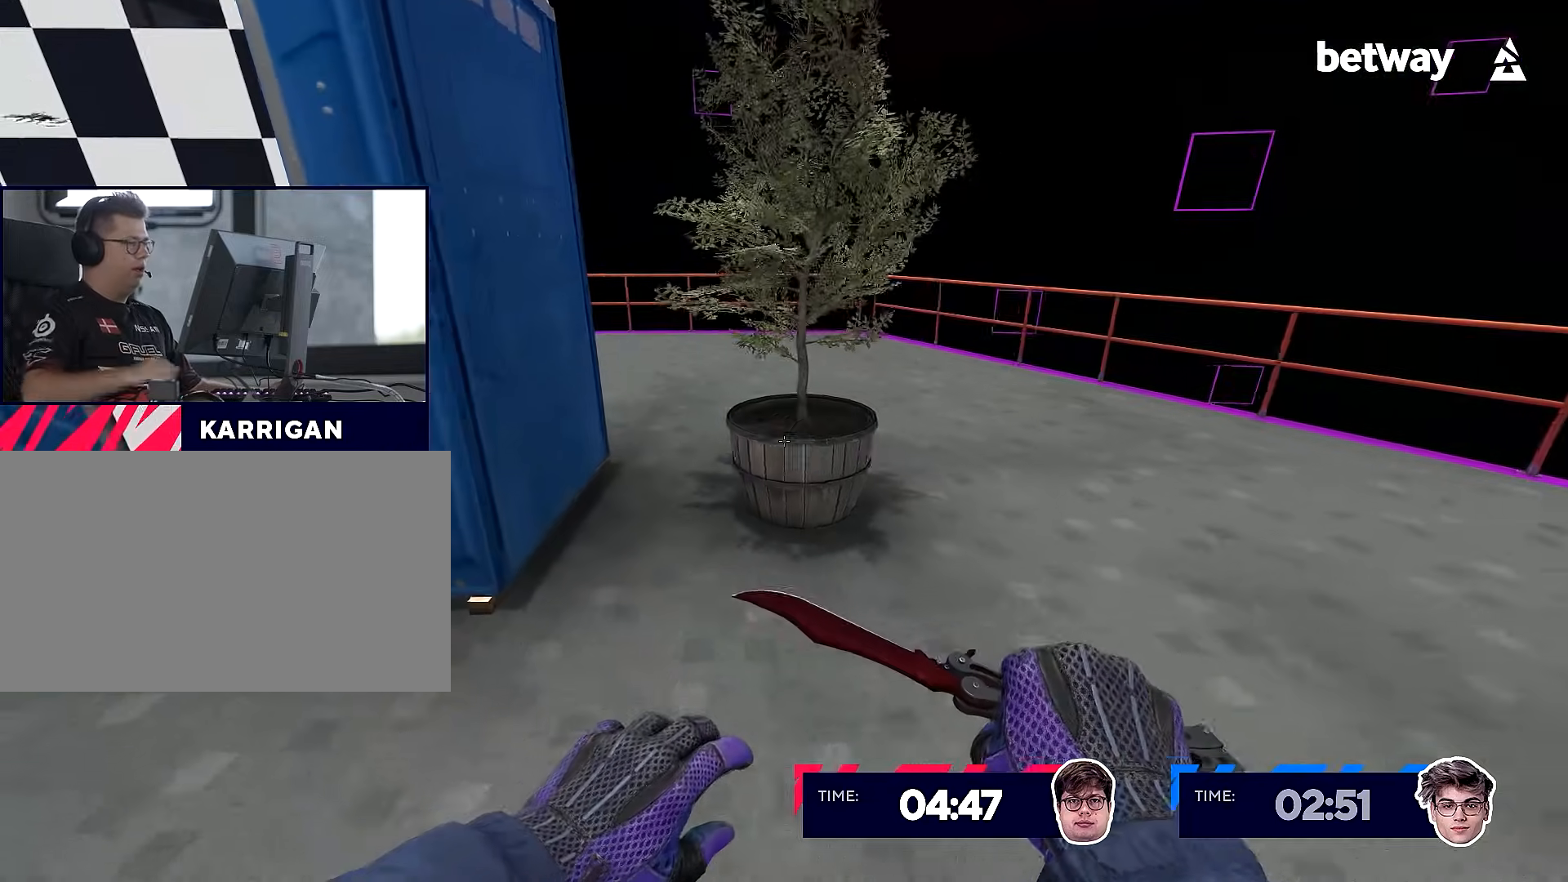
{"keys": ["a", "w"], "mouse": [], "events": [[50, "a", "down"], [50, "d", "up"], [384, "w", "down"]]}
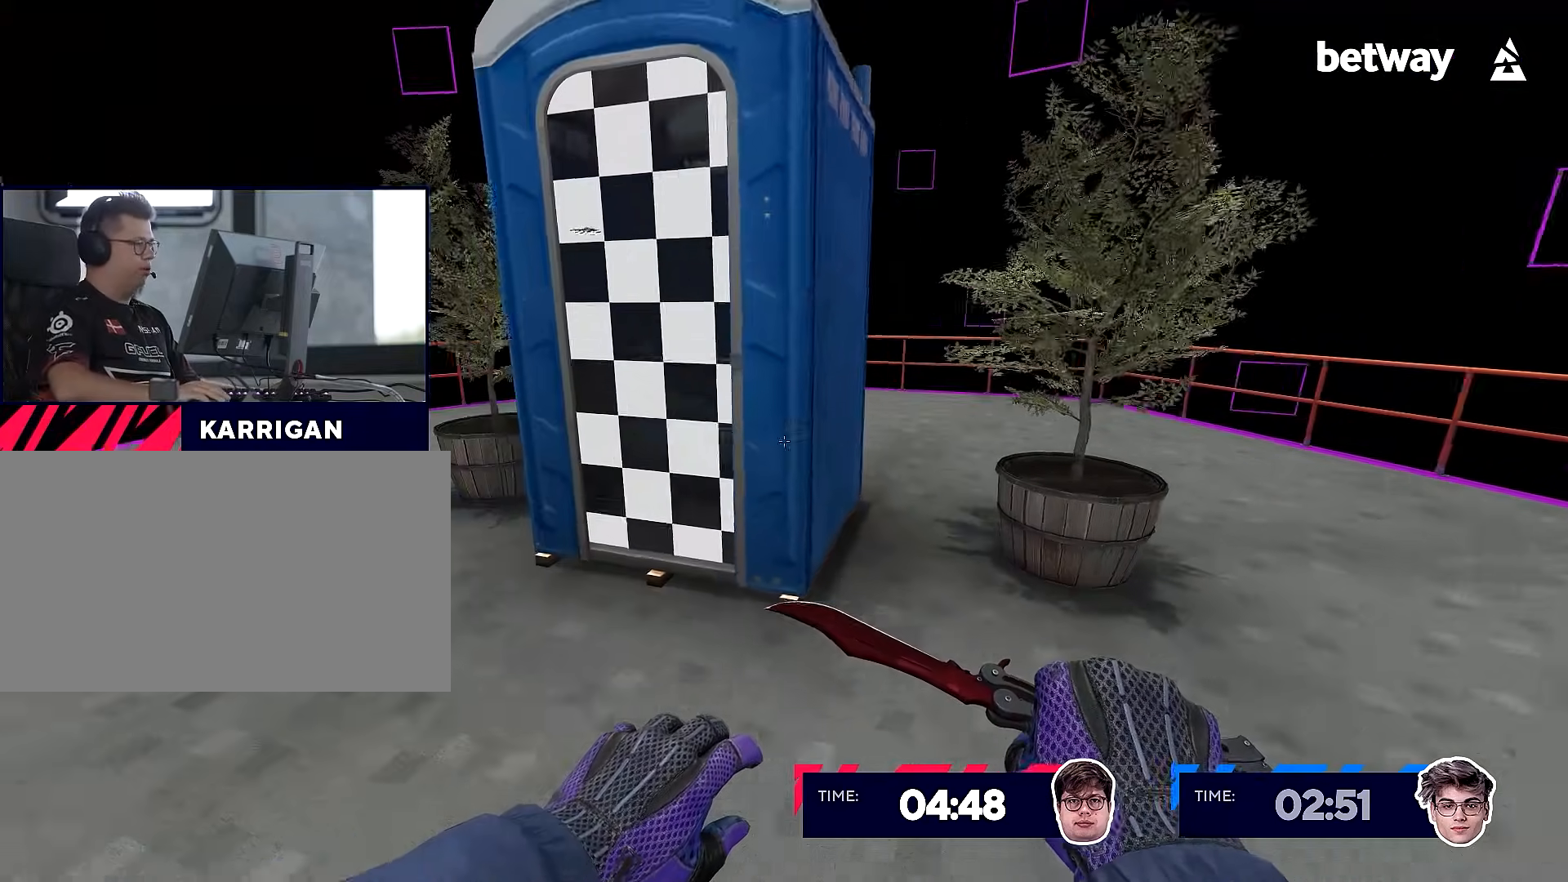
{"keys": ["d", "w"], "mouse": ["left"], "events": [[117, "a", "up"], [401, "mouse_left", "down"], [451, "d", "down"]]}
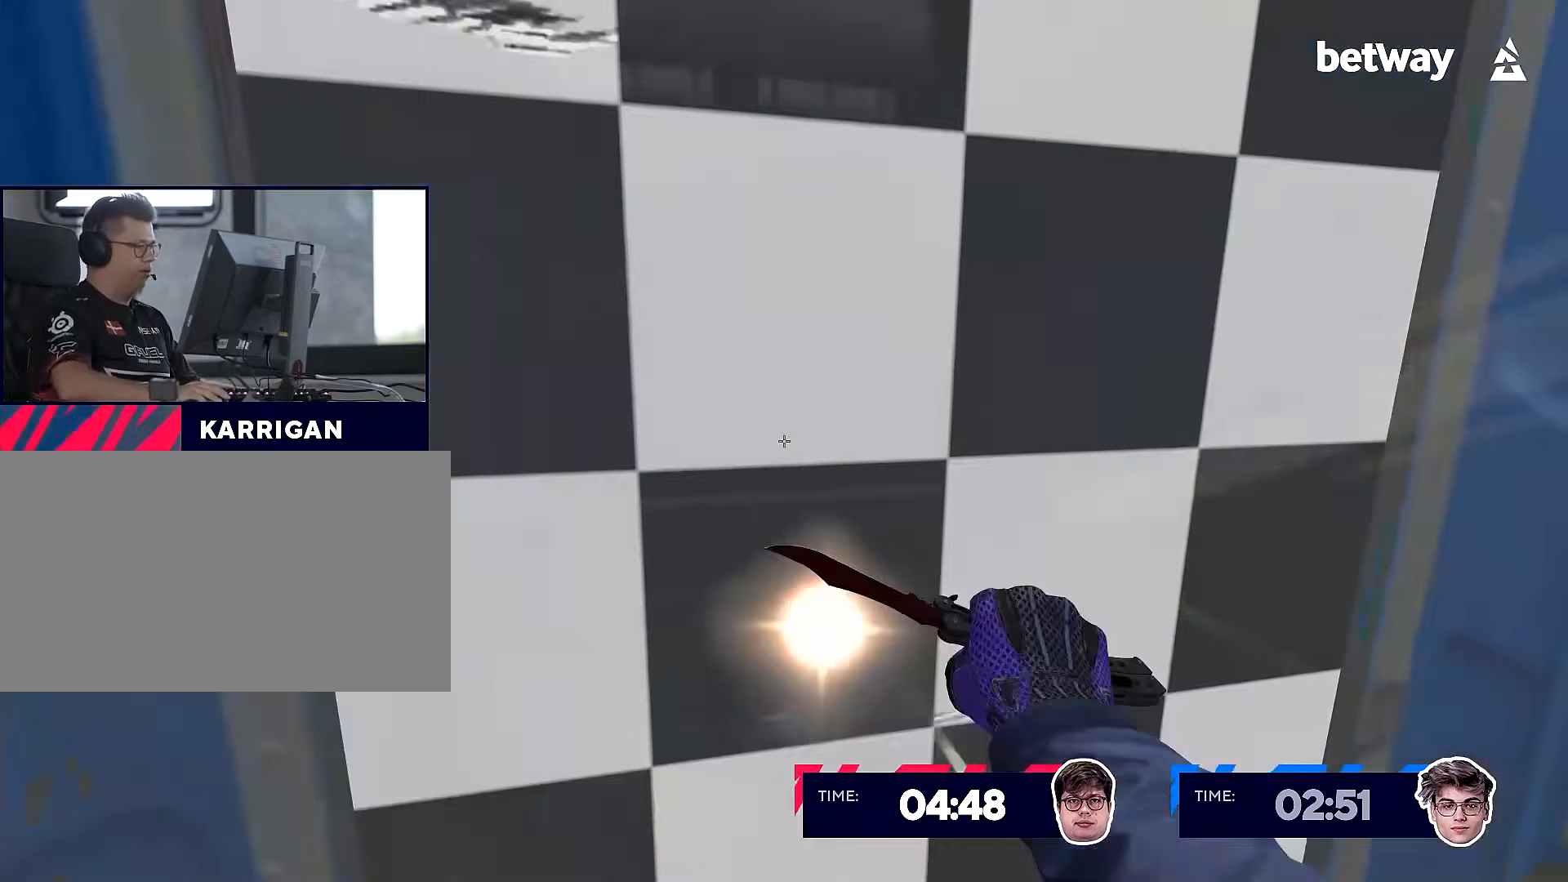
{"keys": ["w"], "mouse": [], "events": [[33, "mouse_left", "up"], [83, "d", "up"], [167, "mouse_left", "down"], [217, "a", "down"], [267, "mouse_left", "up"], [317, "w", "up"], [367, "a", "up"], [367, "w", "down"]]}
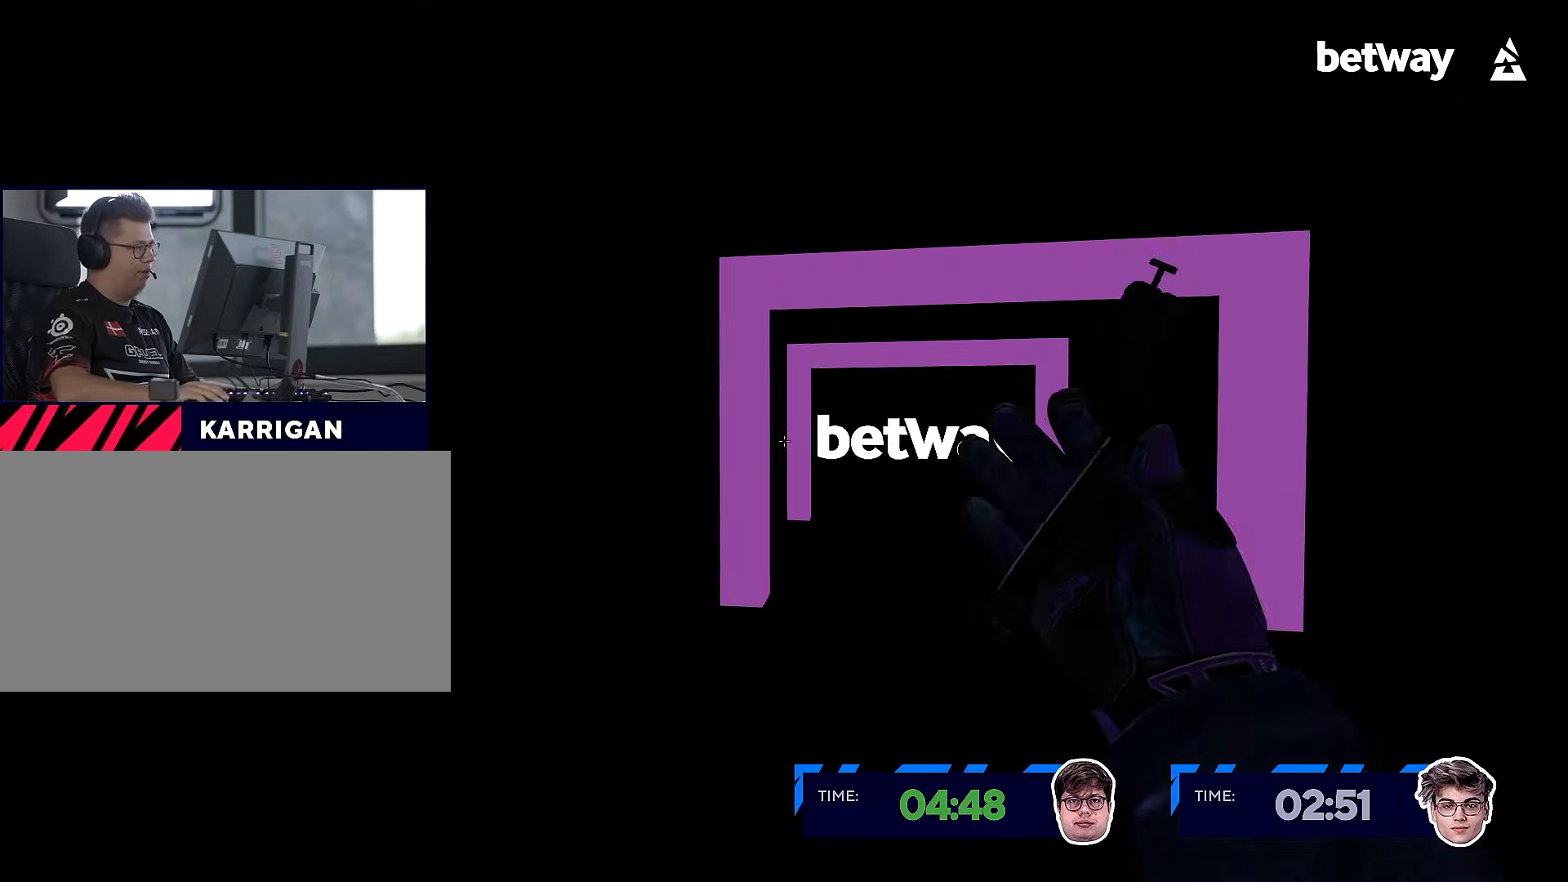
{"keys": ["w"], "mouse": [], "events": []}
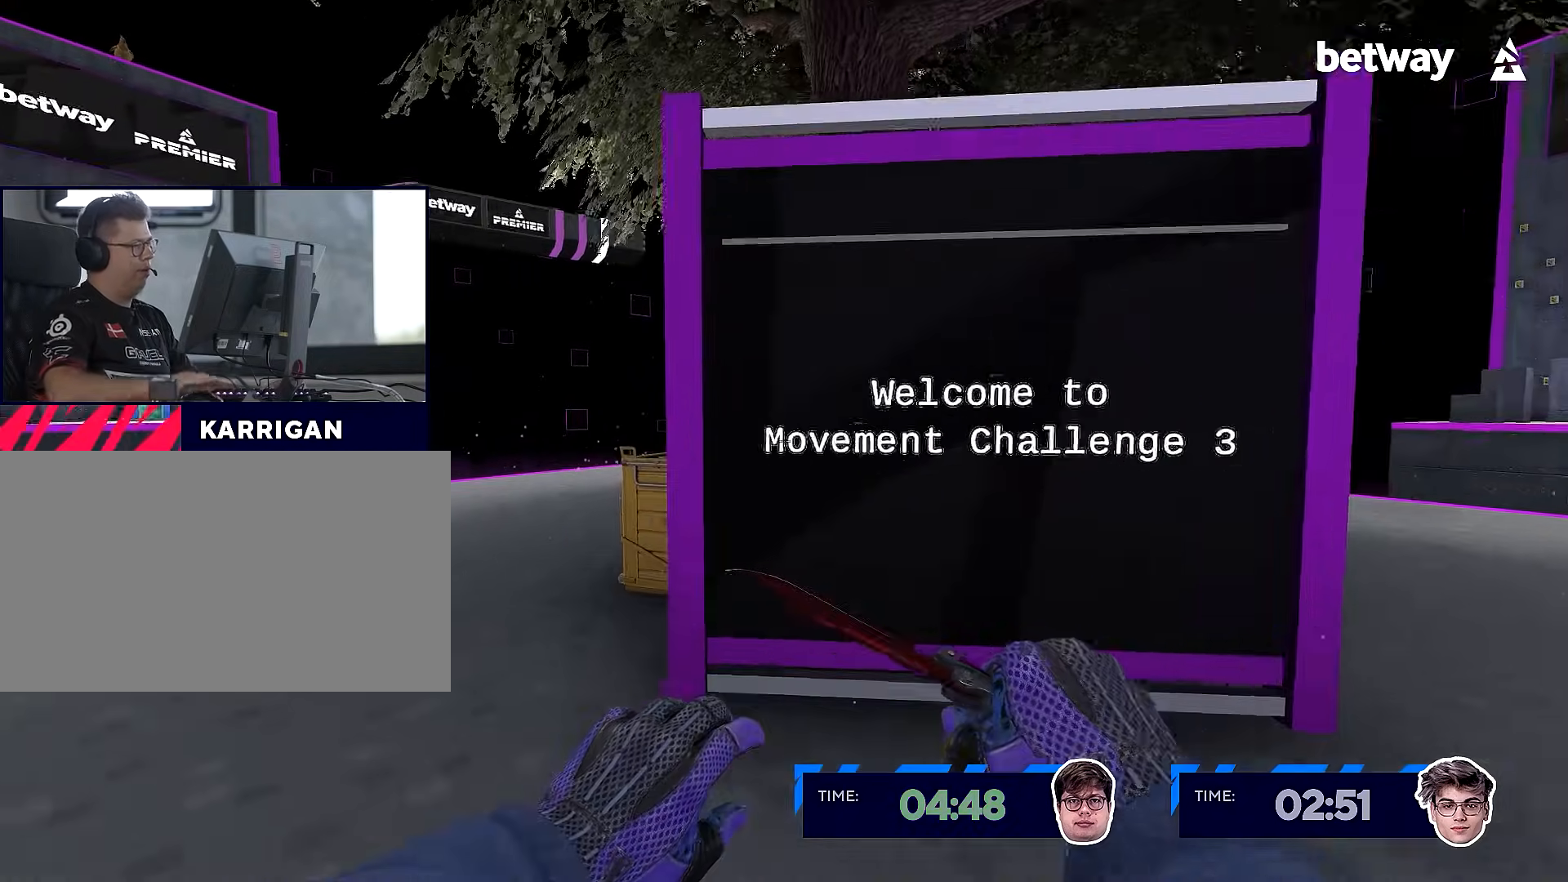
{"keys": ["w"], "mouse": [], "events": [[117, "a", "down"], [217, "w", "up"], [400, "w", "down"], [434, "a", "up"]]}